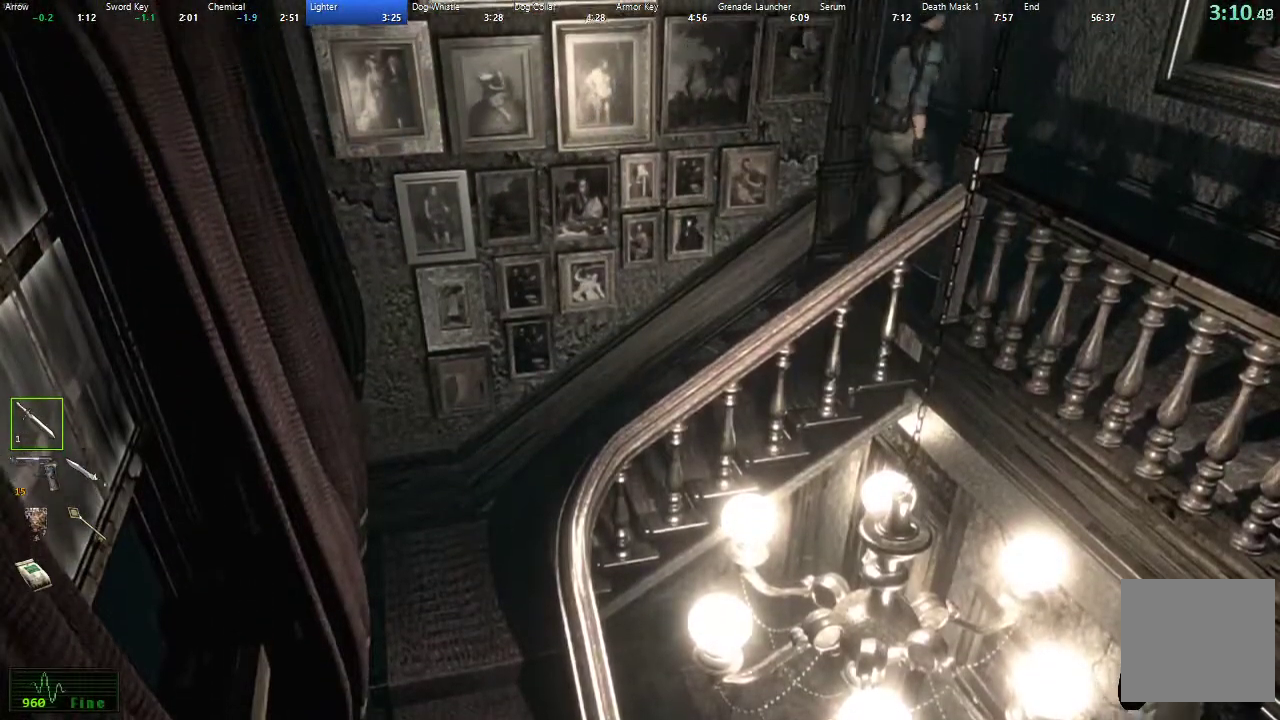
Gameplay with a controller (Xbox layout); each line is a JSON object with the inputs held at the frame after it. "events" lists button and stick changes between this image and that frame as [ms after this image, input, new state], when the widget could be followed in between.
{"buttons": ["X", "DPAD_UP", "DPAD_RIGHT"], "left_stick": "center", "right_stick": "center", "events": [[50, "DPAD_RIGHT", "down"], [50, "right_stick", "center"], [100, "X", "down"]]}
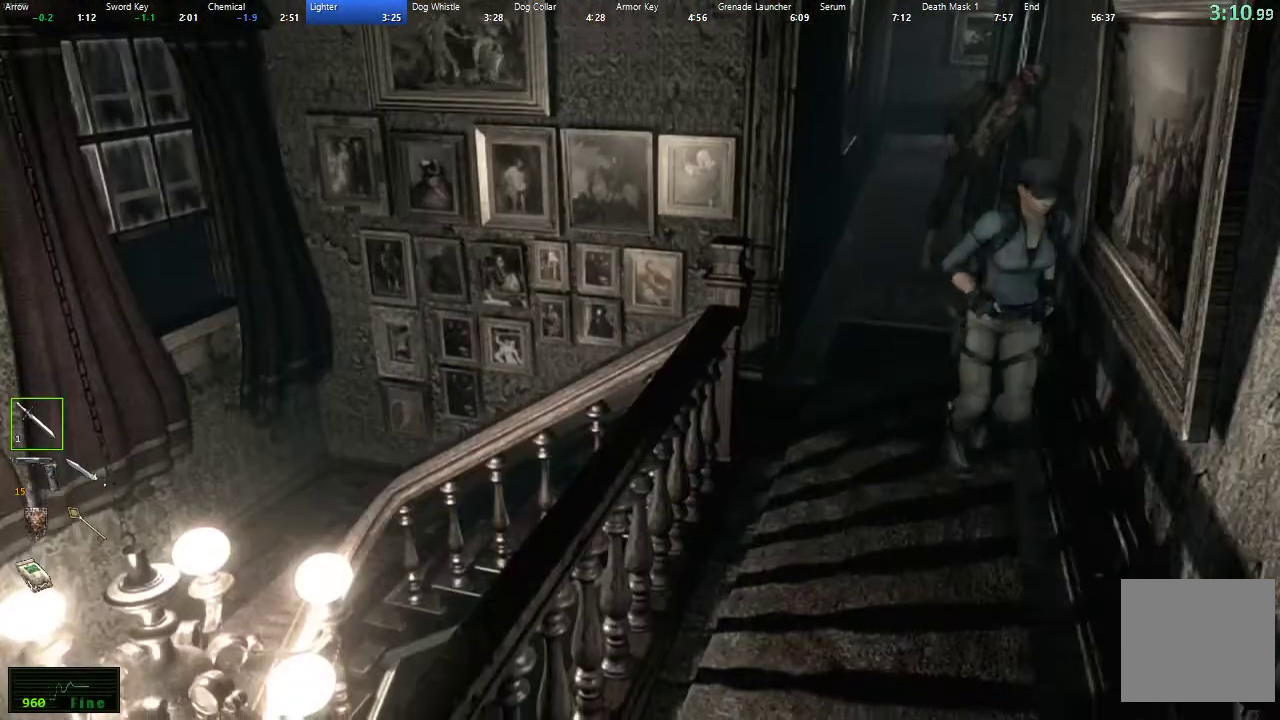
{"buttons": ["X", "DPAD_UP"], "left_stick": "center", "right_stick": "center", "events": [[67, "DPAD_RIGHT", "up"]]}
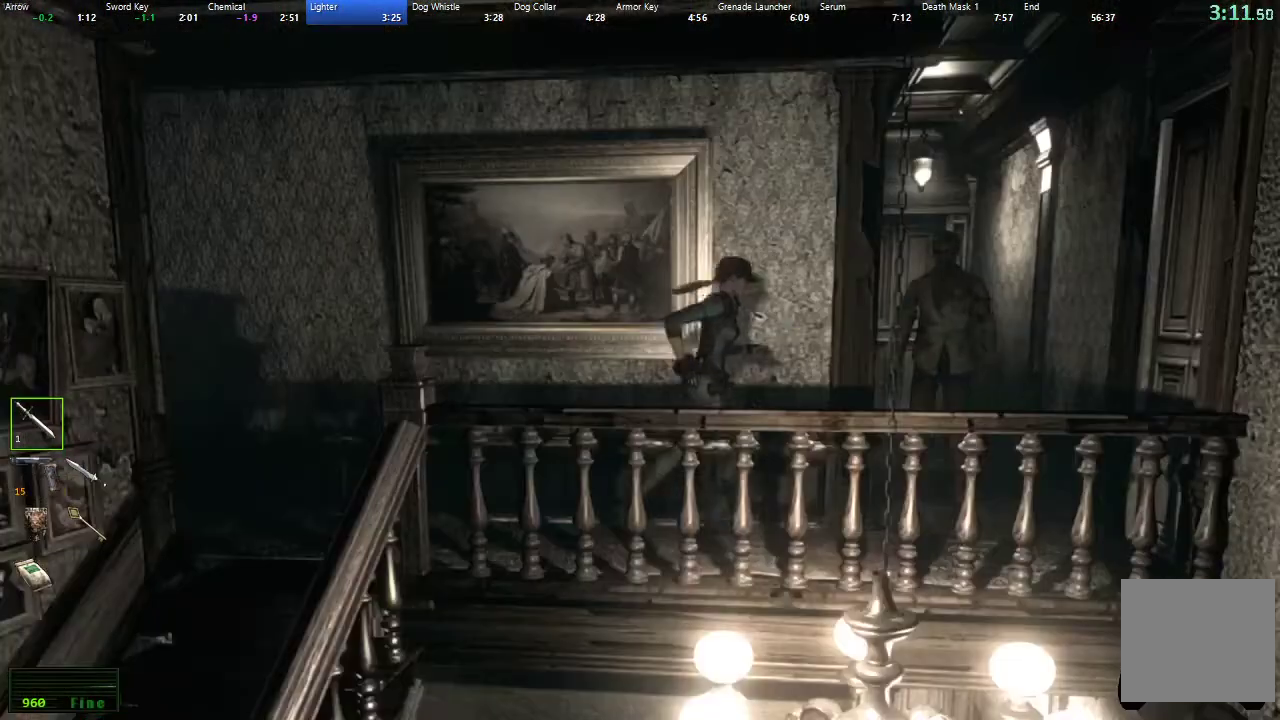
{"buttons": [], "left_stick": "up-right", "right_stick": "center", "events": [[83, "X", "up"], [100, "DPAD_UP", "up"], [267, "left_stick", "right"], [333, "left_stick", "up-right"]]}
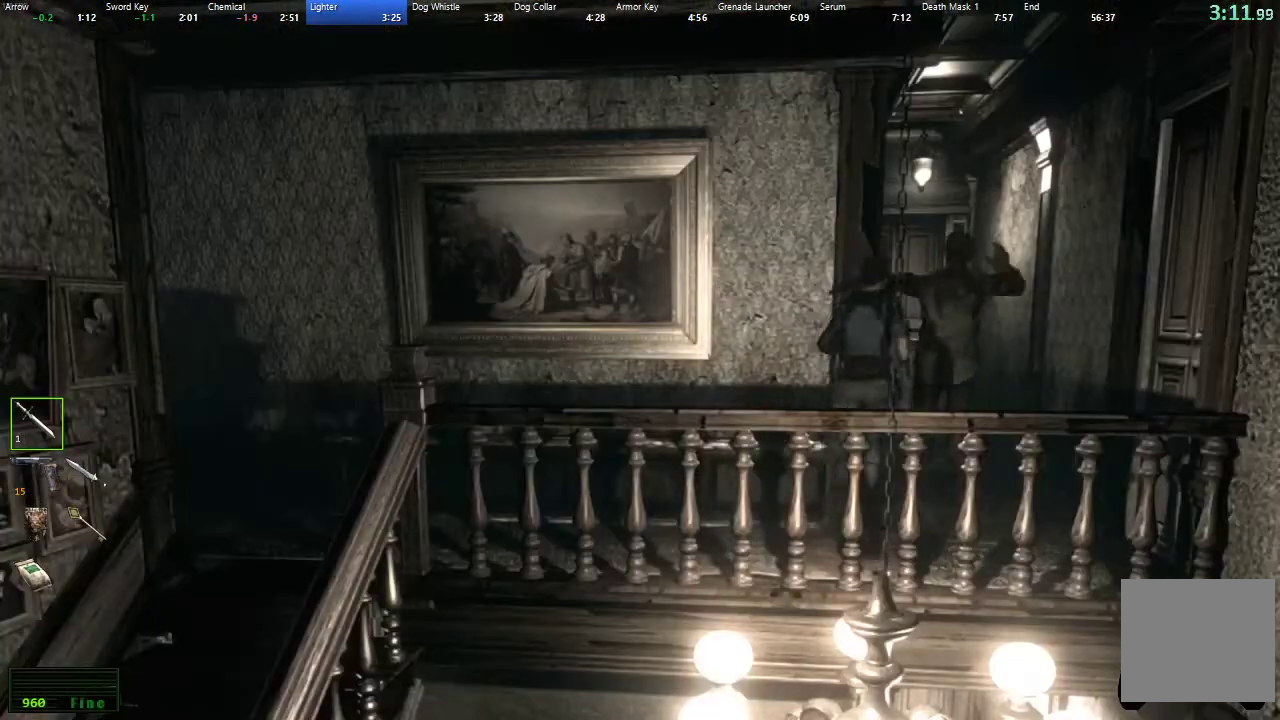
{"buttons": [], "left_stick": "right", "right_stick": "center", "events": [[33, "left_stick", "up-left"], [150, "left_stick", "down-left"], [250, "left_stick", "down-right"], [500, "left_stick", "right"]]}
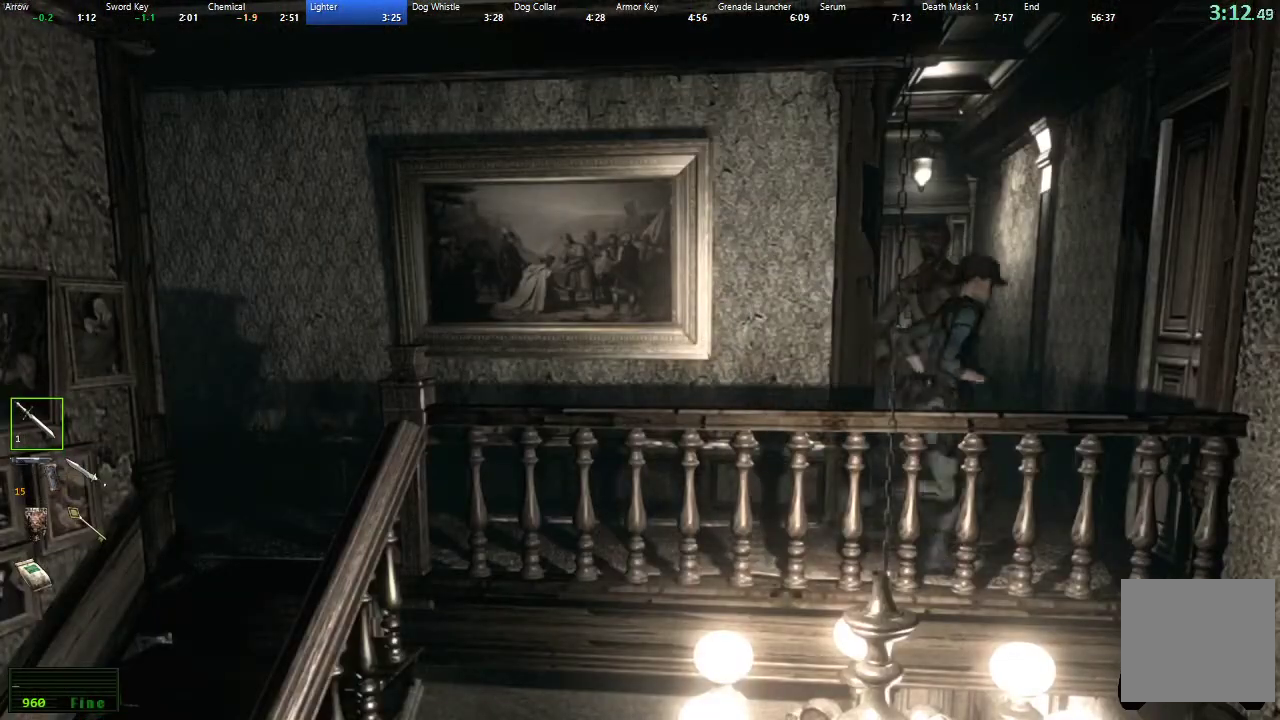
{"buttons": [], "left_stick": "up", "right_stick": "center", "events": [[117, "left_stick", "up-right"], [167, "left_stick", "up"]]}
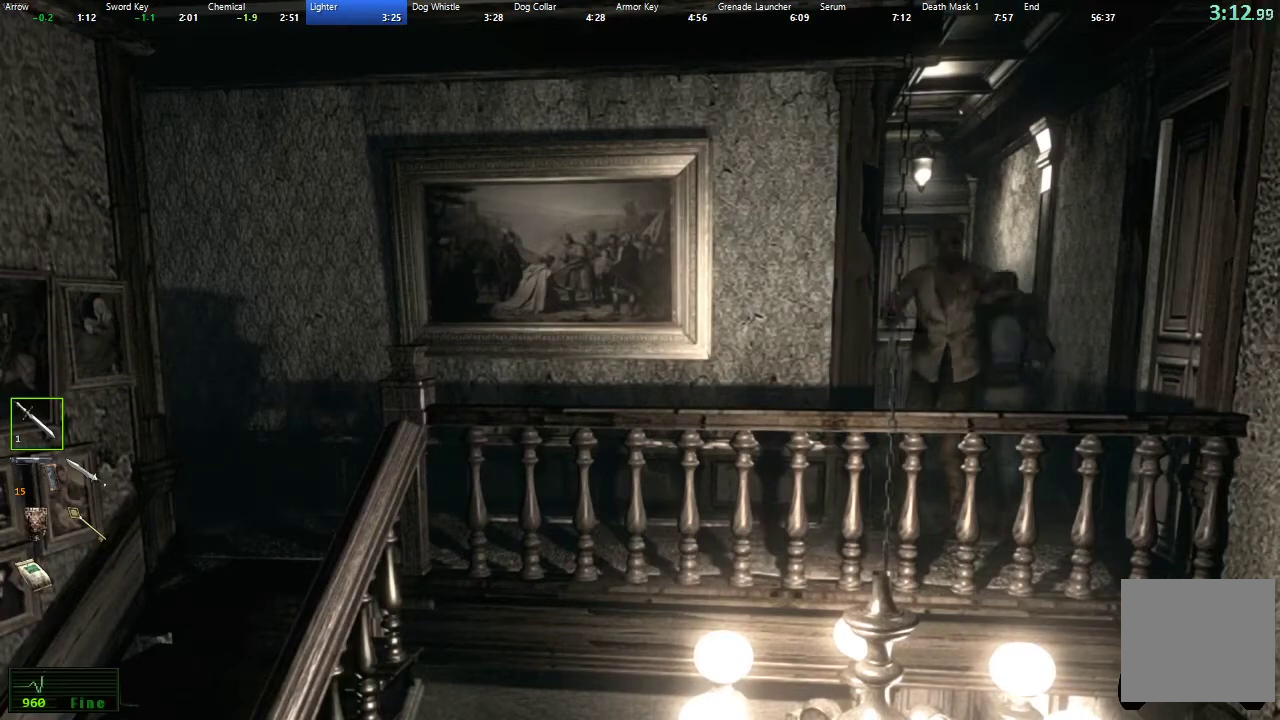
{"buttons": ["A"], "left_stick": "up", "right_stick": "center", "events": [[483, "A", "down"]]}
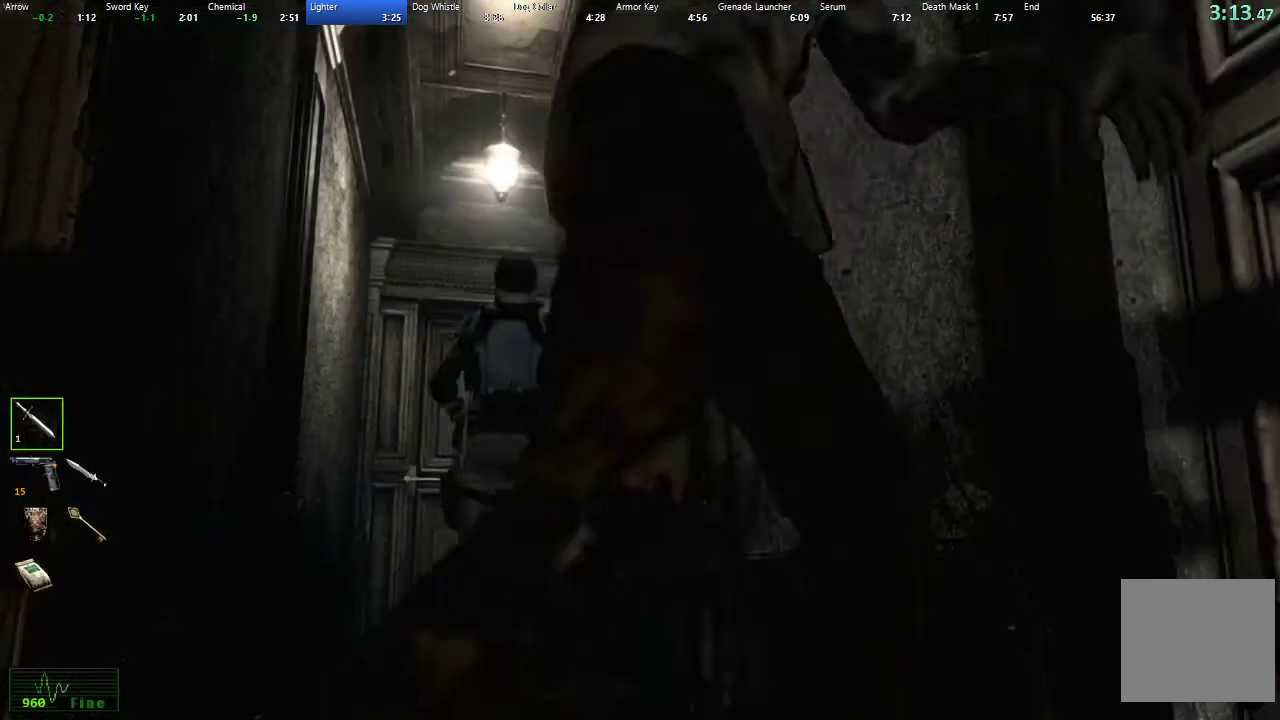
{"buttons": [], "left_stick": "up", "right_stick": "center", "events": [[50, "A", "up"], [250, "A", "down"], [317, "A", "up"], [400, "A", "down"], [450, "A", "up"]]}
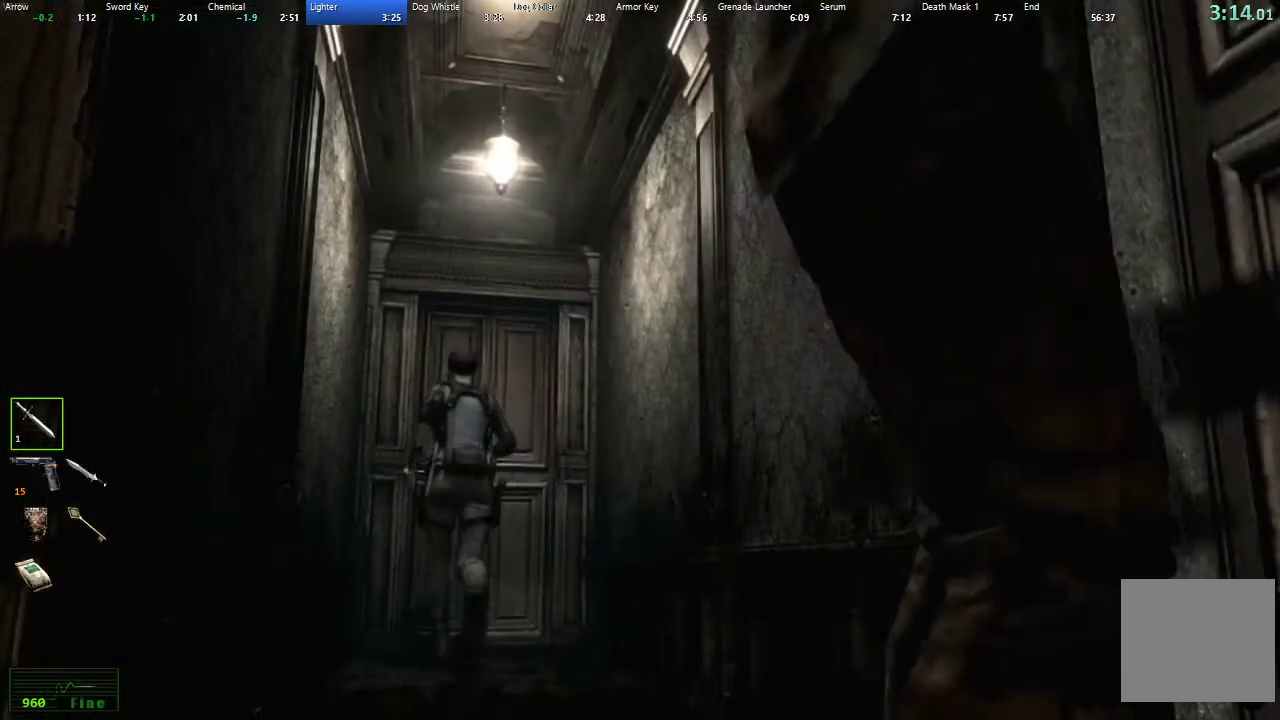
{"buttons": [], "left_stick": "up", "right_stick": "center", "events": [[33, "A", "down"], [83, "A", "up"], [167, "A", "down"], [217, "A", "up"], [300, "A", "down"], [350, "A", "up"], [417, "A", "down"], [483, "A", "up"]]}
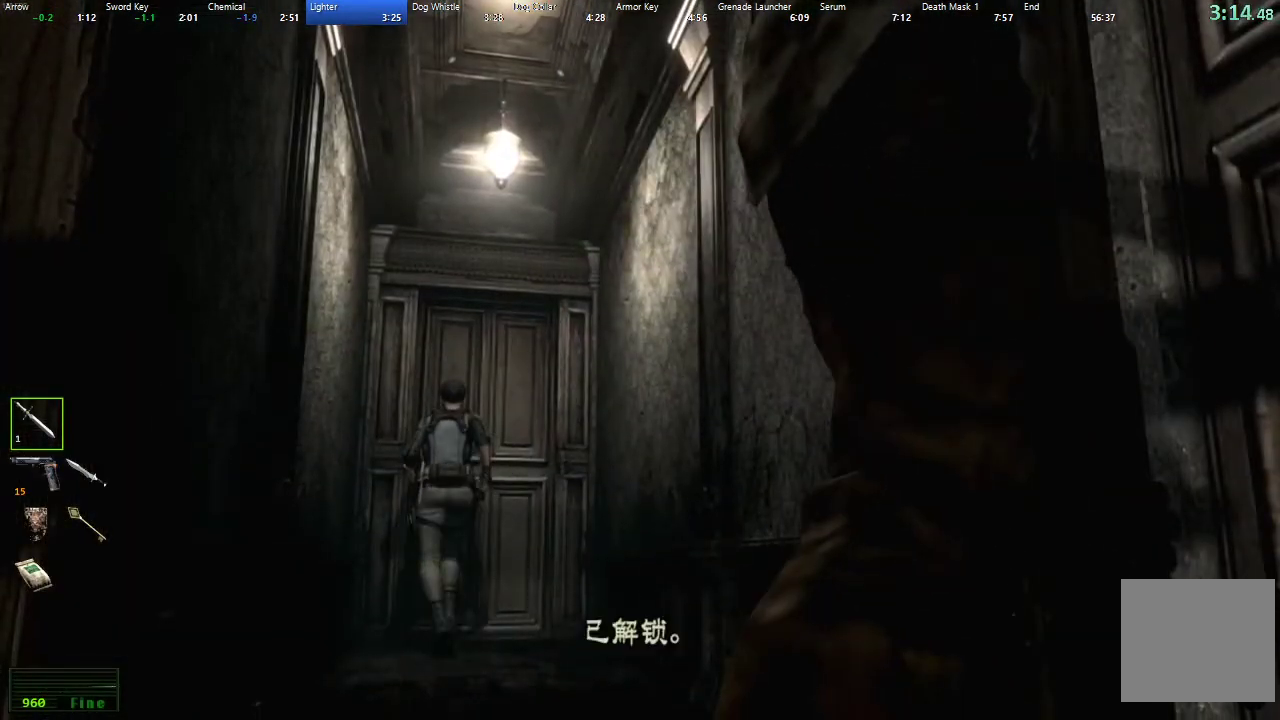
{"buttons": ["A"], "left_stick": "up", "right_stick": "center", "events": [[50, "A", "down"], [117, "A", "up"], [183, "A", "down"], [250, "A", "up"], [317, "A", "down"], [367, "A", "up"], [433, "A", "down"]]}
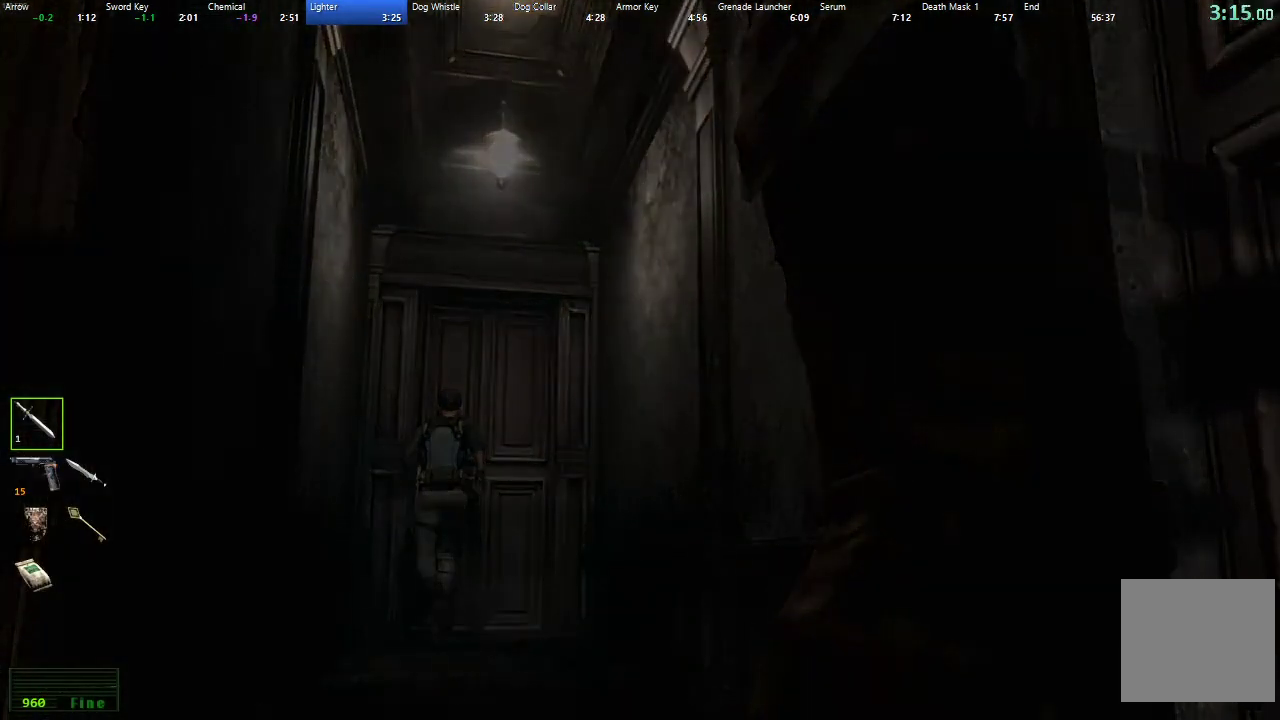
{"buttons": [], "left_stick": "center", "right_stick": "center", "events": [[17, "A", "up"], [33, "left_stick", "center"]]}
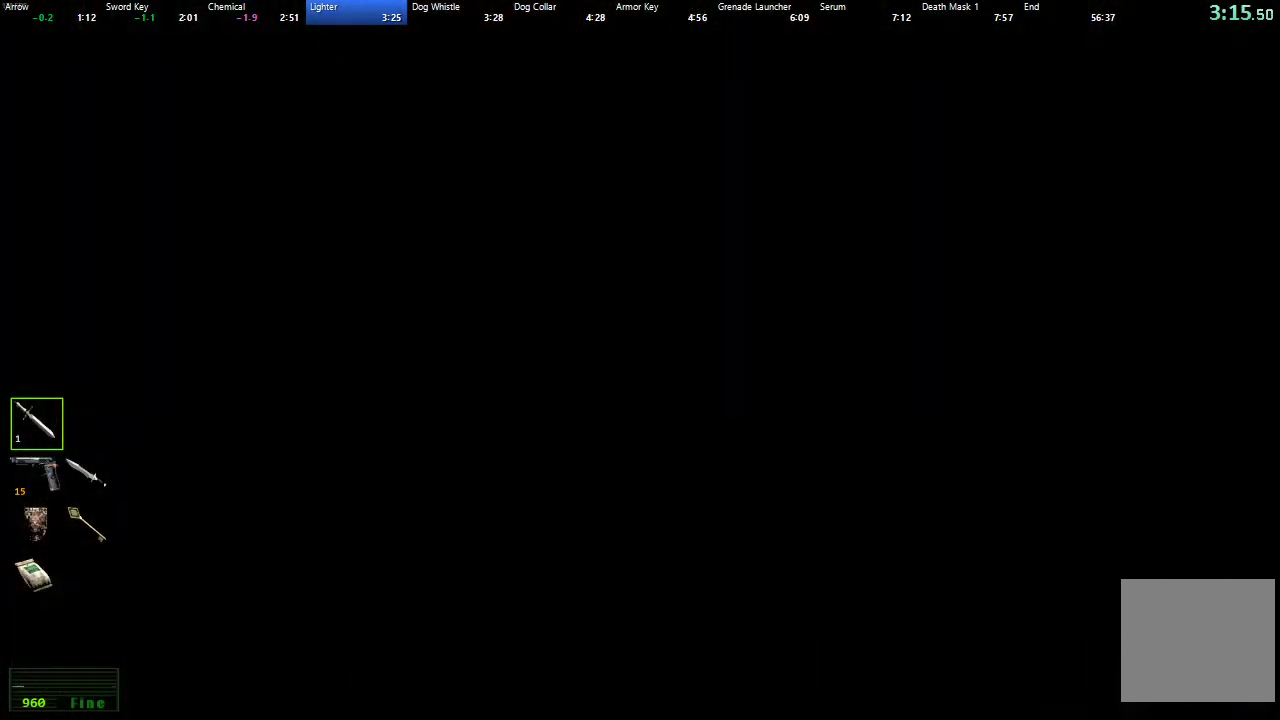
{"buttons": ["X", "DPAD_UP", "DPAD_RIGHT"], "left_stick": "center", "right_stick": "center", "events": [[50, "DPAD_UP", "down"], [100, "DPAD_RIGHT", "down"], [100, "X", "down"]]}
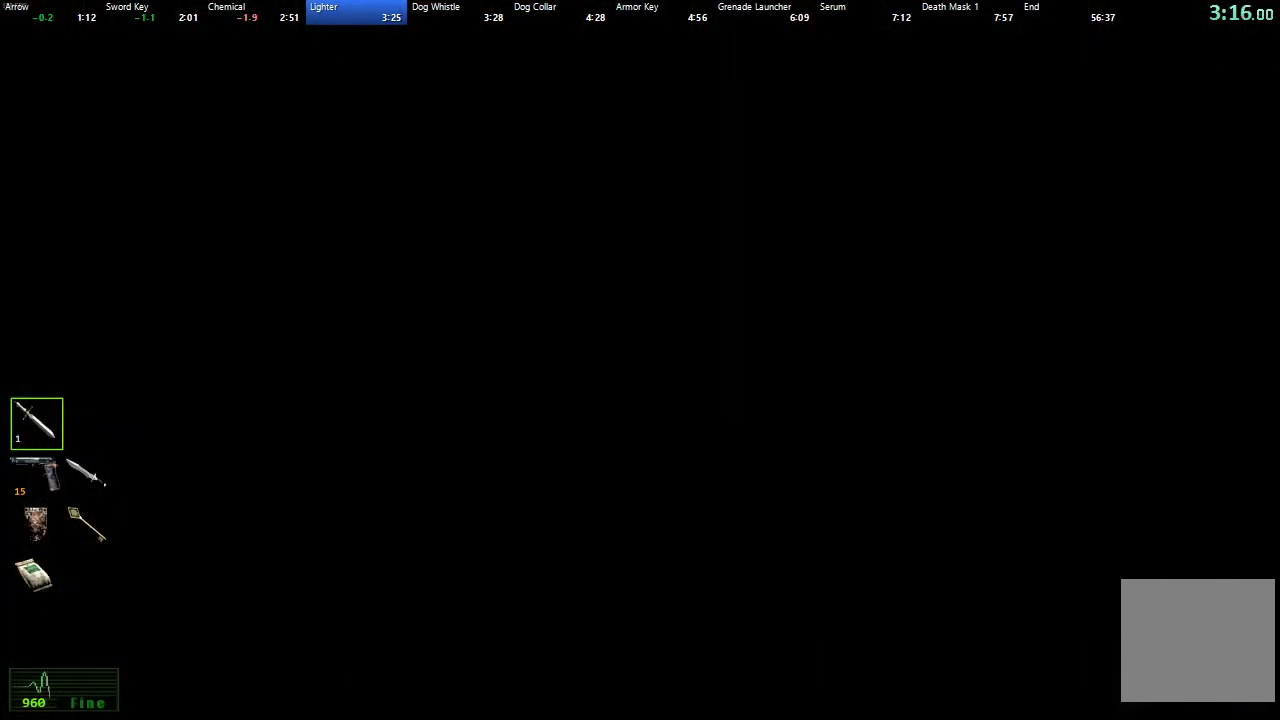
{"buttons": ["X", "DPAD_UP", "DPAD_RIGHT"], "left_stick": "center", "right_stick": "center", "events": []}
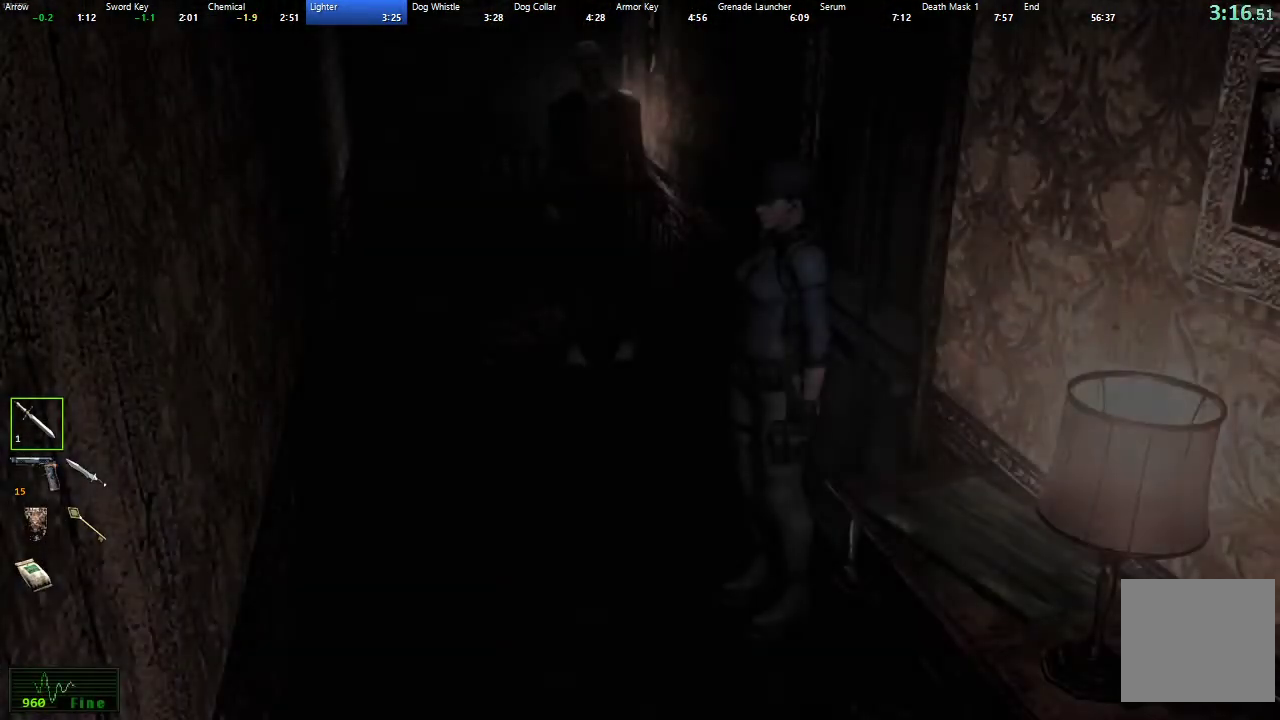
{"buttons": ["X", "DPAD_UP", "DPAD_RIGHT"], "left_stick": "center", "right_stick": "center", "events": []}
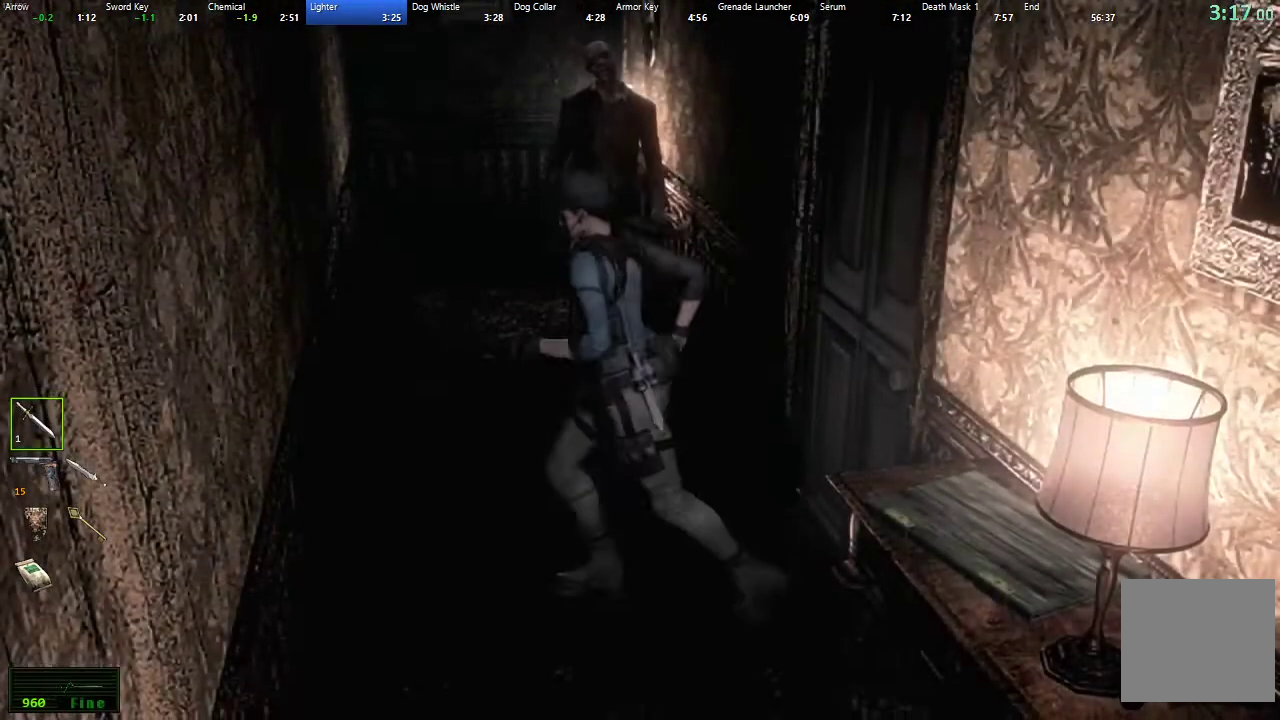
{"buttons": ["X", "DPAD_UP"], "left_stick": "center", "right_stick": "center", "events": [[383, "DPAD_RIGHT", "up"]]}
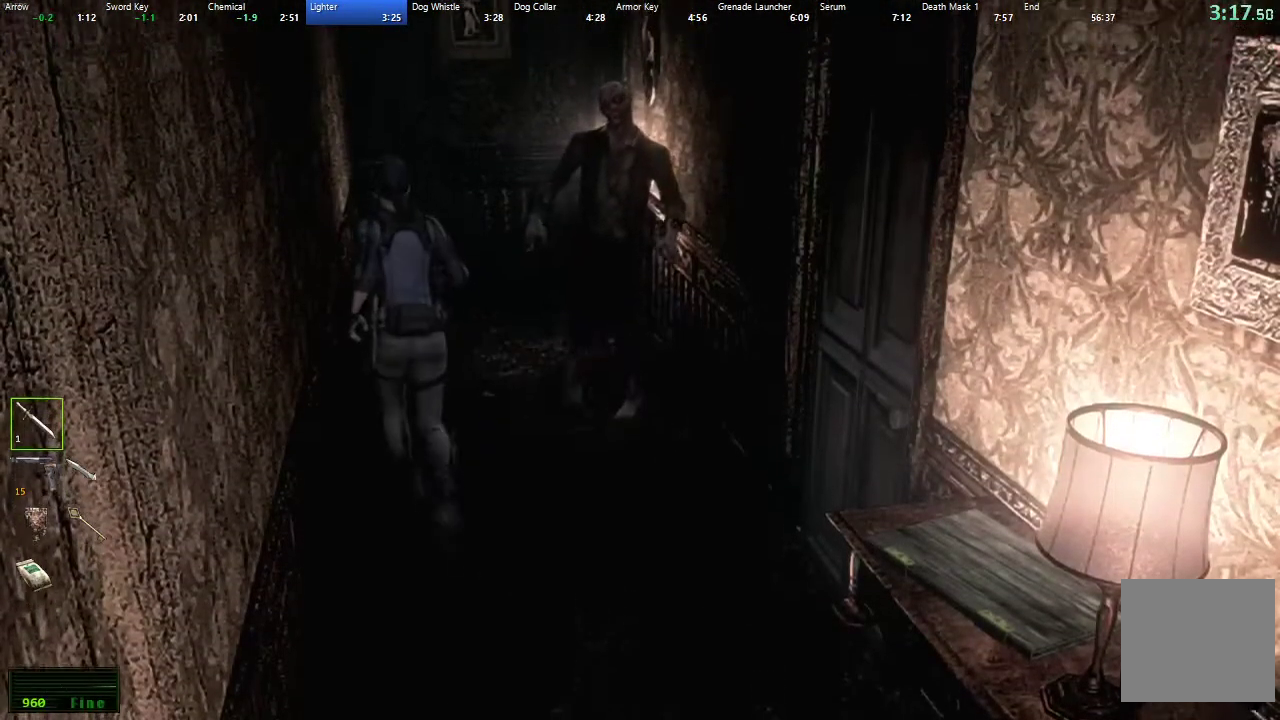
{"buttons": ["X", "DPAD_UP", "DPAD_RIGHT"], "left_stick": "center", "right_stick": "center", "events": [[483, "DPAD_RIGHT", "down"]]}
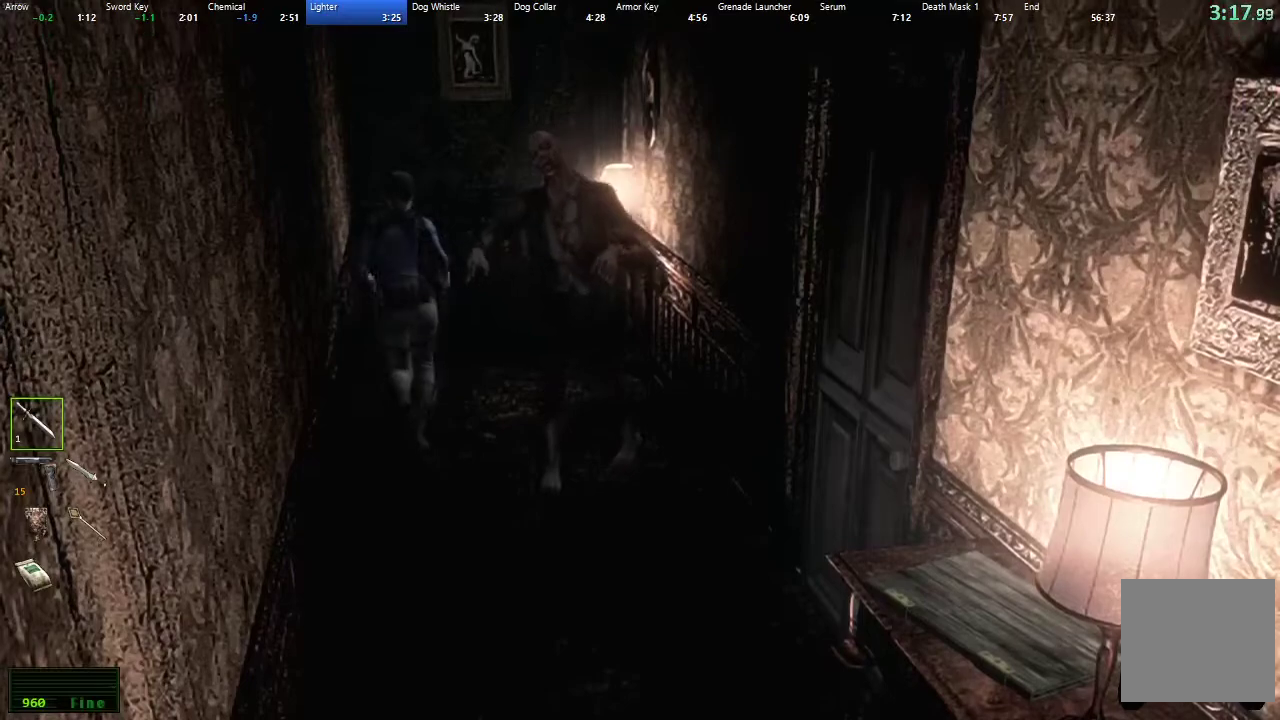
{"buttons": ["X", "DPAD_UP"], "left_stick": "center", "right_stick": "center", "events": [[150, "DPAD_RIGHT", "up"], [400, "DPAD_RIGHT", "down"], [483, "DPAD_RIGHT", "up"]]}
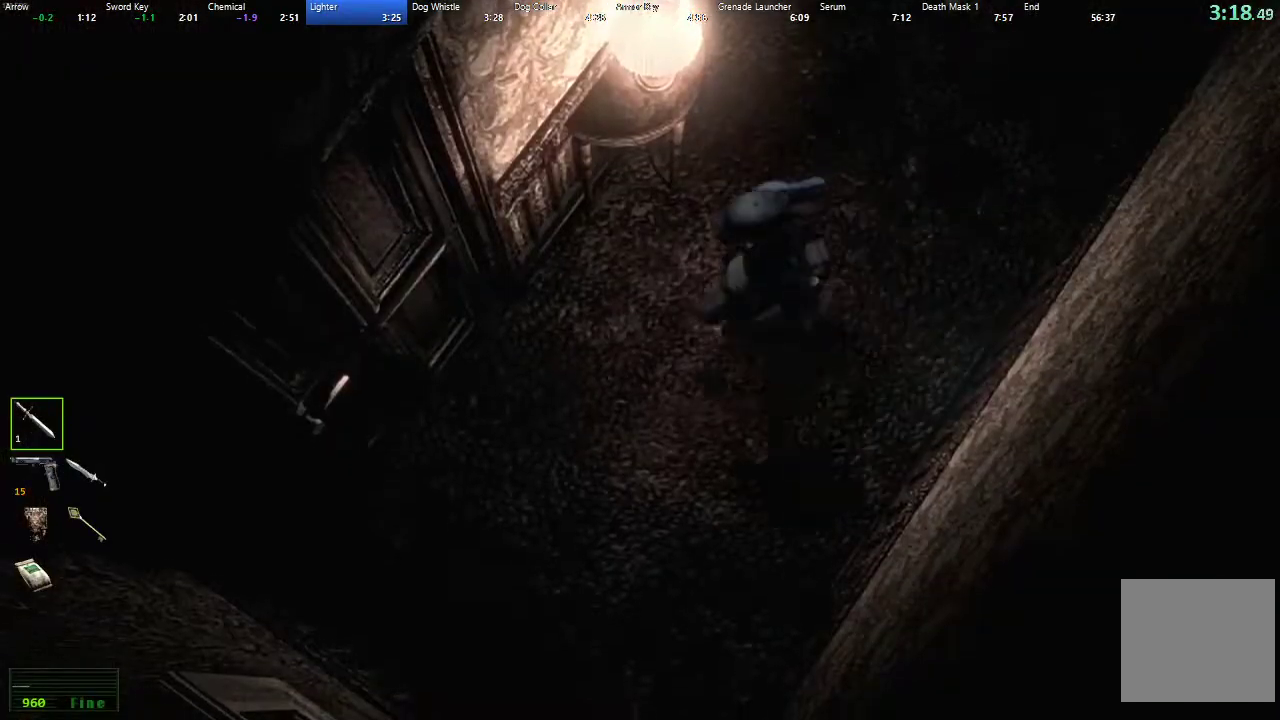
{"buttons": ["A", "X", "DPAD_UP"], "left_stick": "center", "right_stick": "center", "events": [[50, "A", "down"], [267, "DPAD_RIGHT", "down"], [367, "DPAD_RIGHT", "up"]]}
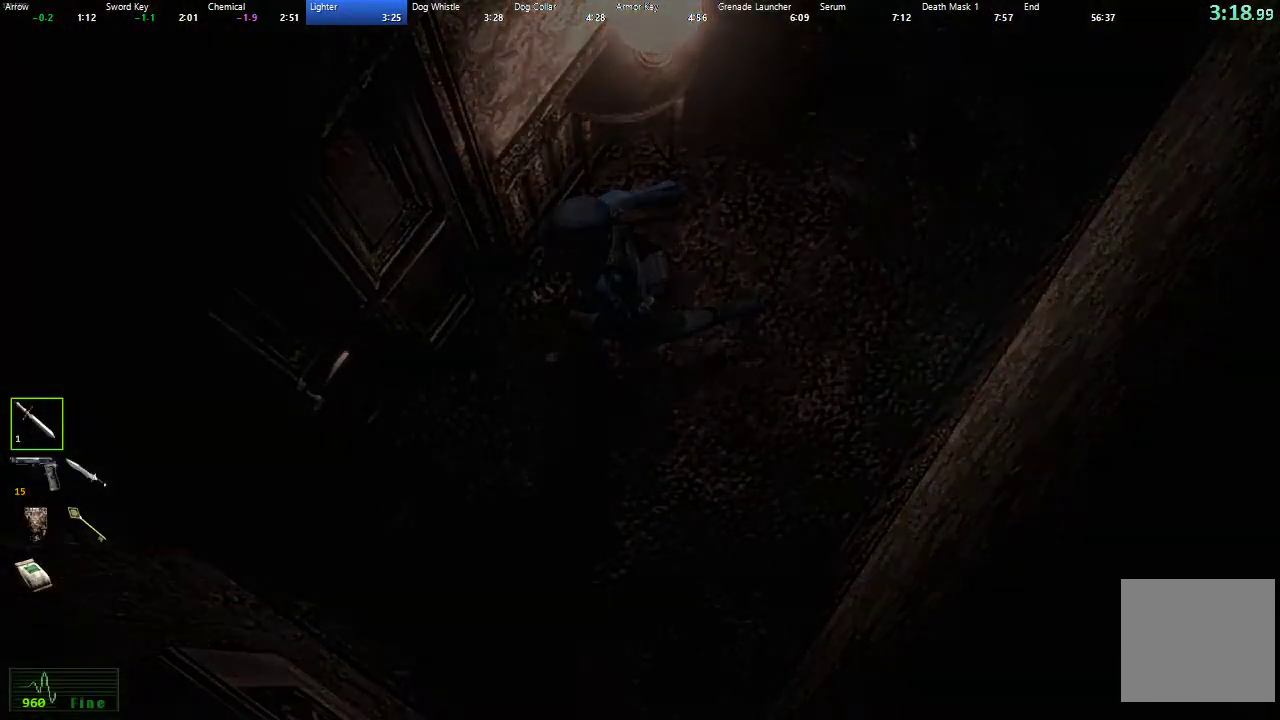
{"buttons": ["X", "DPAD_UP"], "left_stick": "center", "right_stick": "center", "events": [[17, "A", "up"]]}
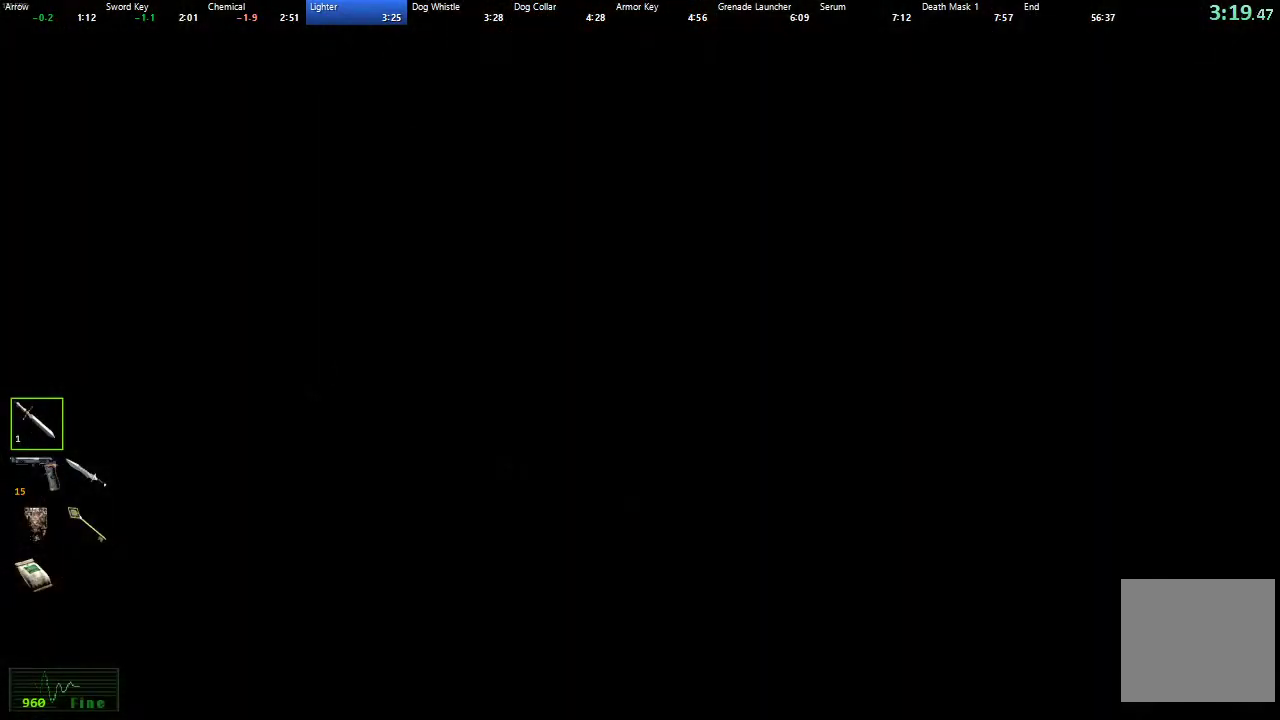
{"buttons": ["X", "DPAD_UP"], "left_stick": "center", "right_stick": "center", "events": []}
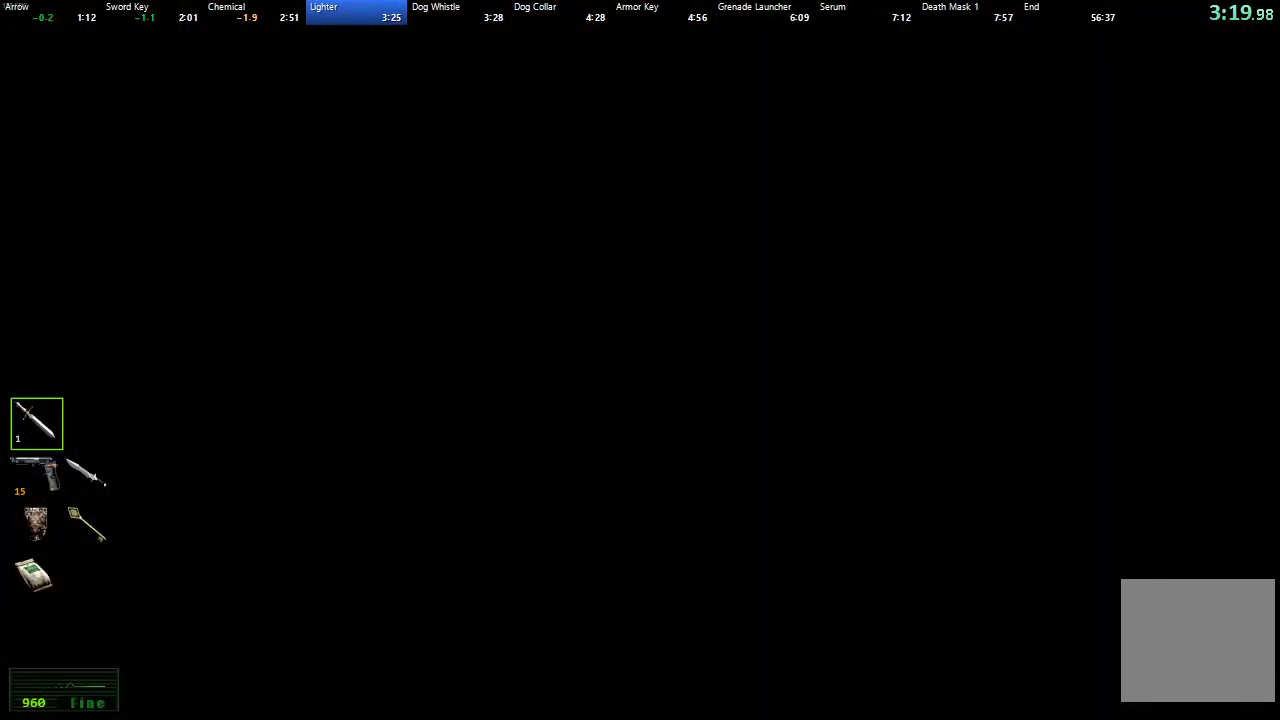
{"buttons": ["X", "DPAD_UP"], "left_stick": "center", "right_stick": "center", "events": []}
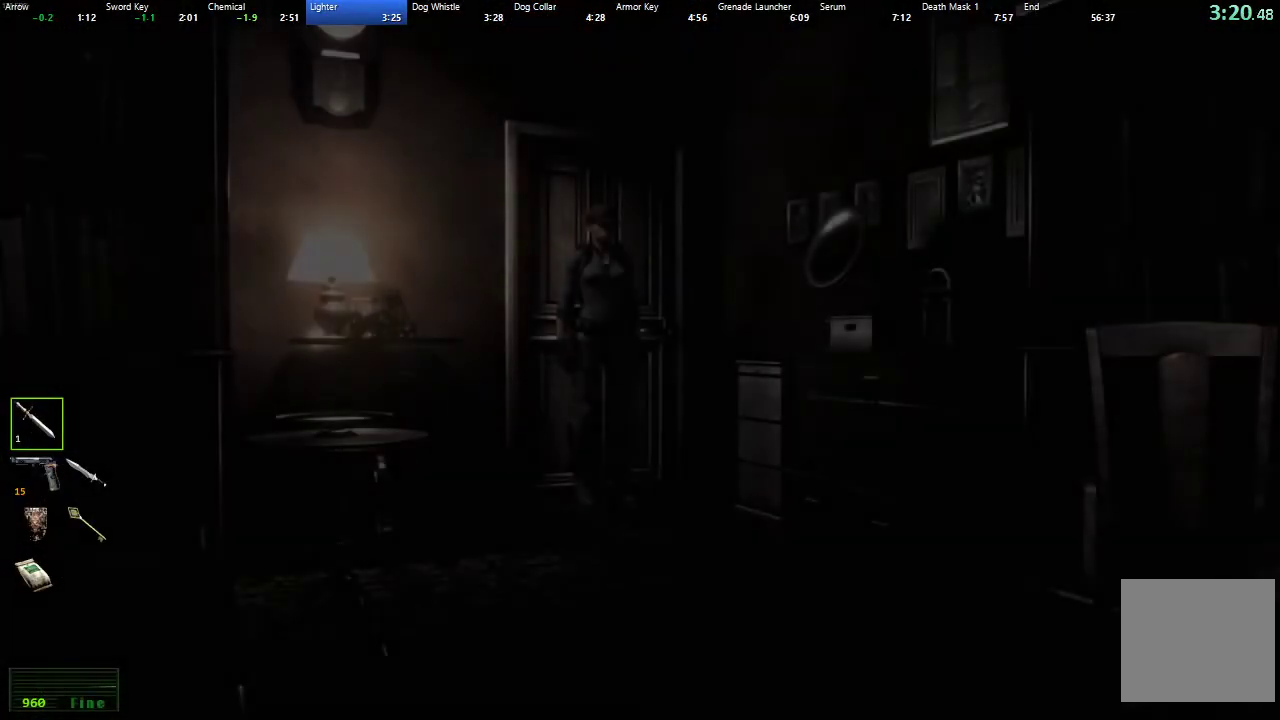
{"buttons": ["X", "DPAD_UP", "DPAD_RIGHT"], "left_stick": "center", "right_stick": "center", "events": [[483, "DPAD_RIGHT", "down"]]}
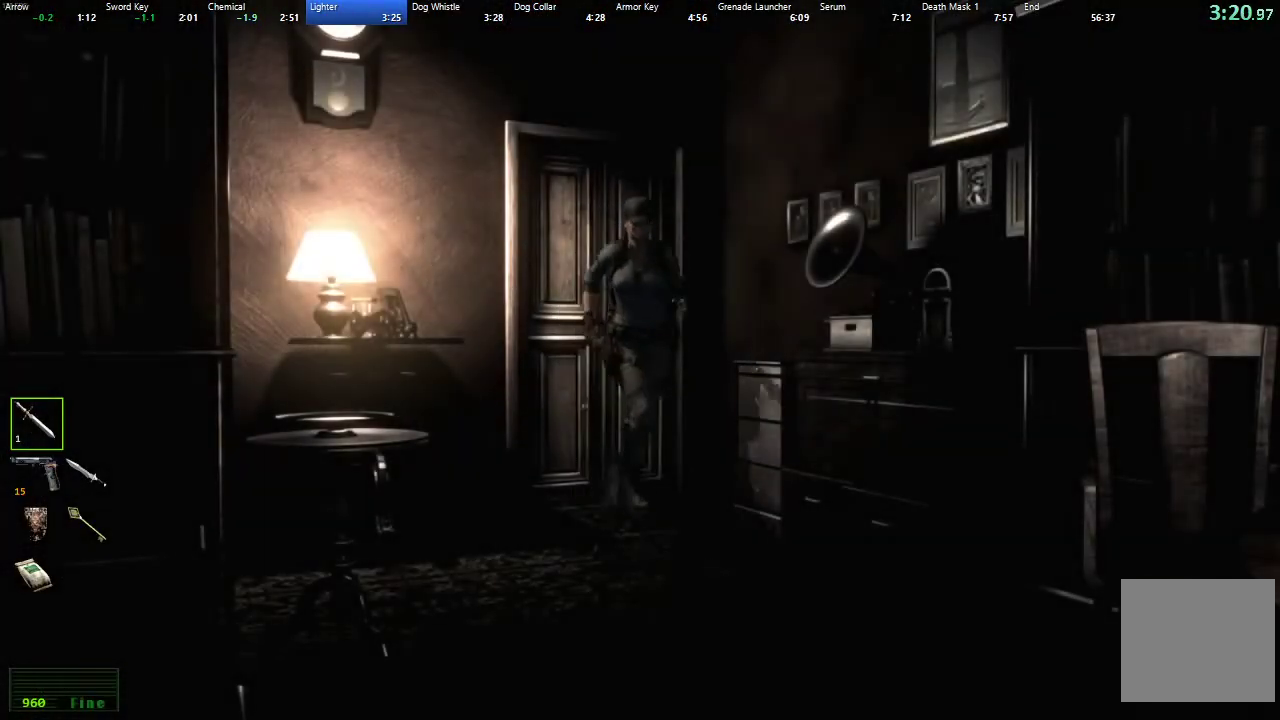
{"buttons": ["X", "DPAD_UP"], "left_stick": "center", "right_stick": "center", "events": [[67, "DPAD_RIGHT", "up"]]}
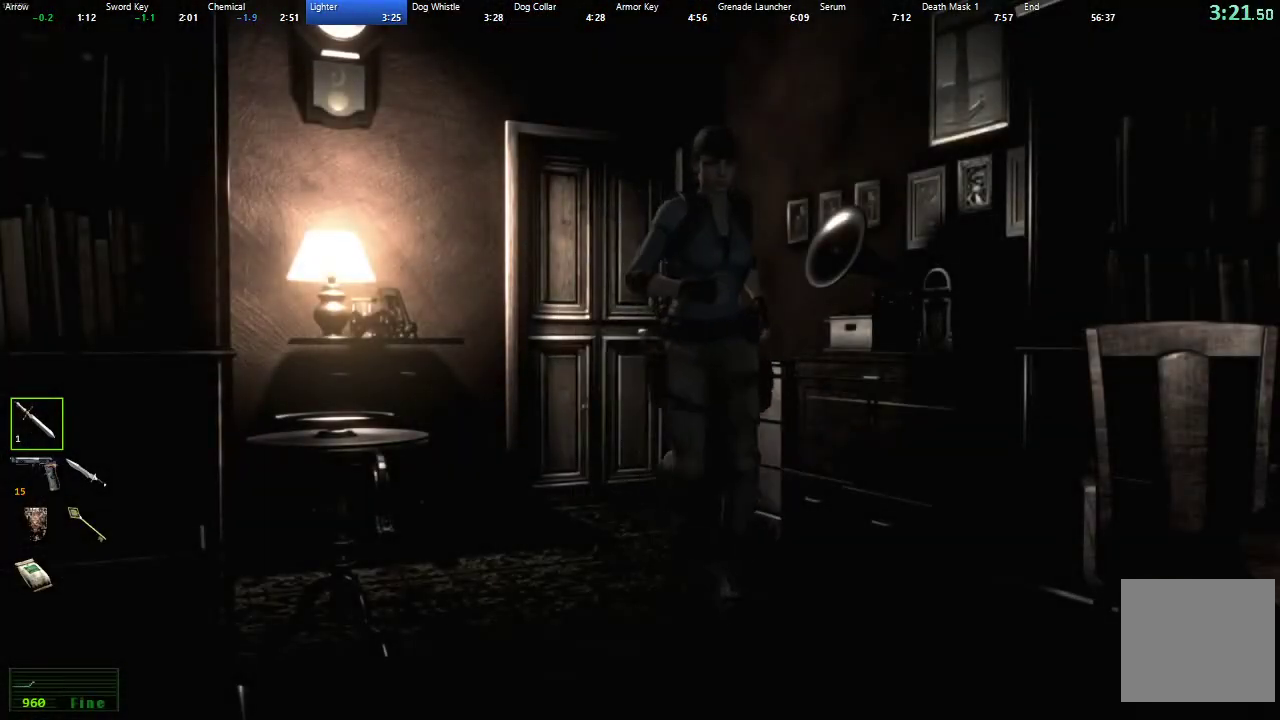
{"buttons": ["X", "DPAD_UP"], "left_stick": "center", "right_stick": "center", "events": []}
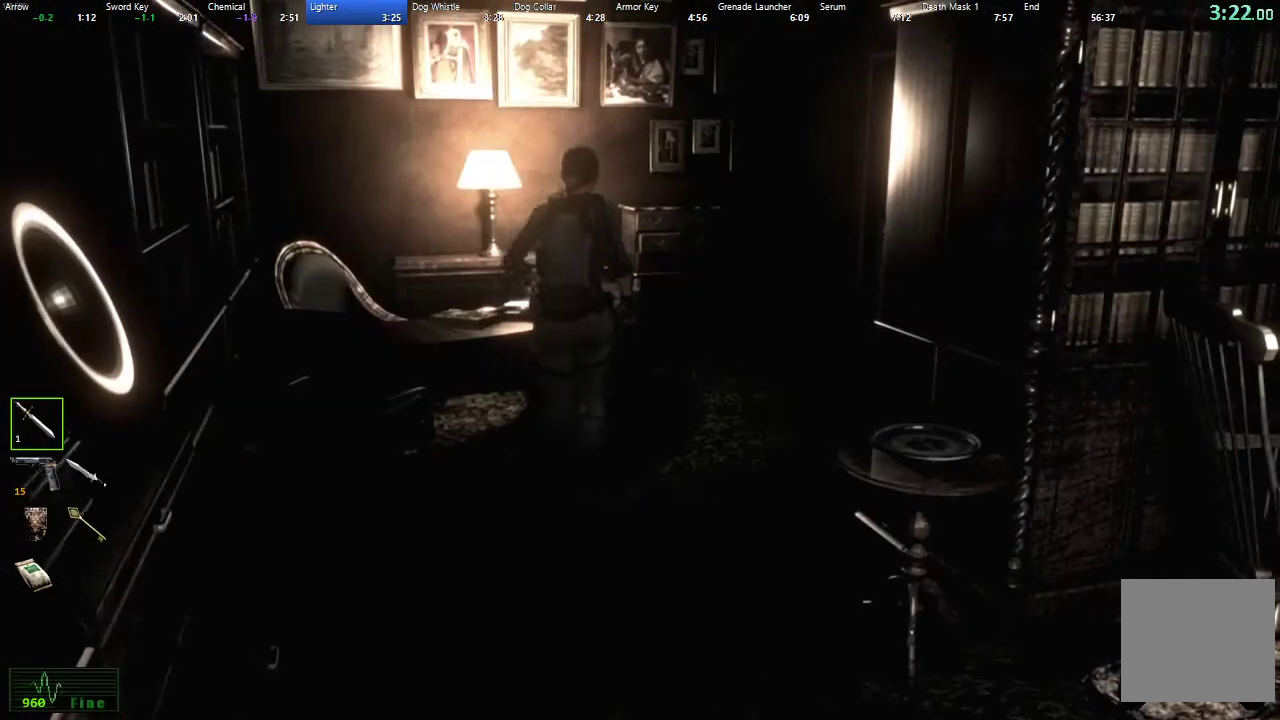
{"buttons": [], "left_stick": "center", "right_stick": "center", "events": [[200, "DPAD_LEFT", "down"], [283, "A", "down"], [400, "A", "up"], [400, "DPAD_LEFT", "up"], [417, "DPAD_UP", "up"], [433, "X", "up"]]}